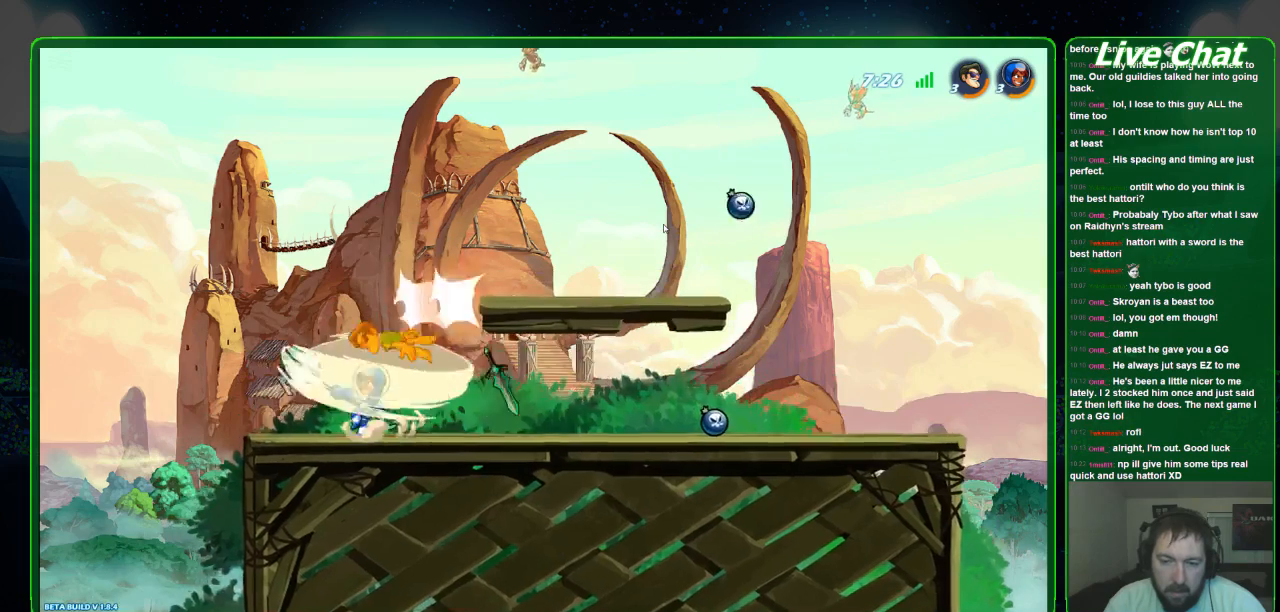
Gameplay with a controller (Xbox layout); each line is a JSON object with the inputs held at the frame after it (dt_ms = milliseconds from this image to that frame). "events" lists button and stick changes between this image and that frame as [ms after this image, input, new state], when the widget could be followed in between. Not read: DPAD_DOWN DPAD_LEFT DPAD_RIGHT DPAD_UP L3 R3 right_stick.
{"dt_ms": 500, "buttons": [], "left_stick": "down-right", "events": []}
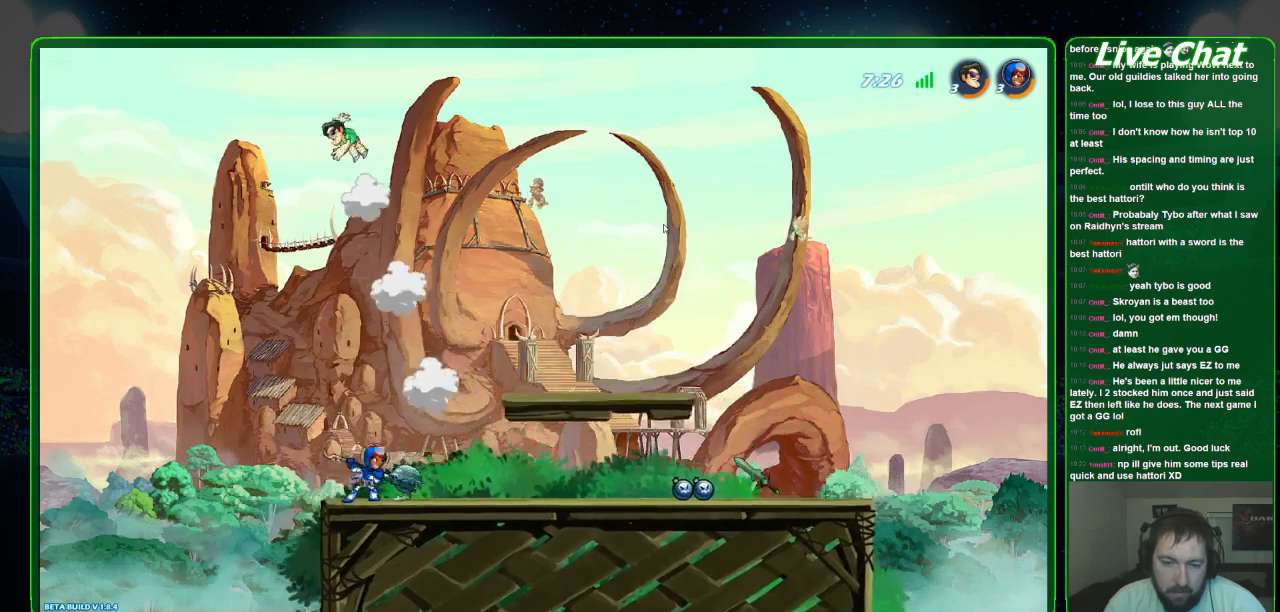
{"dt_ms": 500, "buttons": [], "left_stick": "down", "events": [[500, "left_stick", "down"]]}
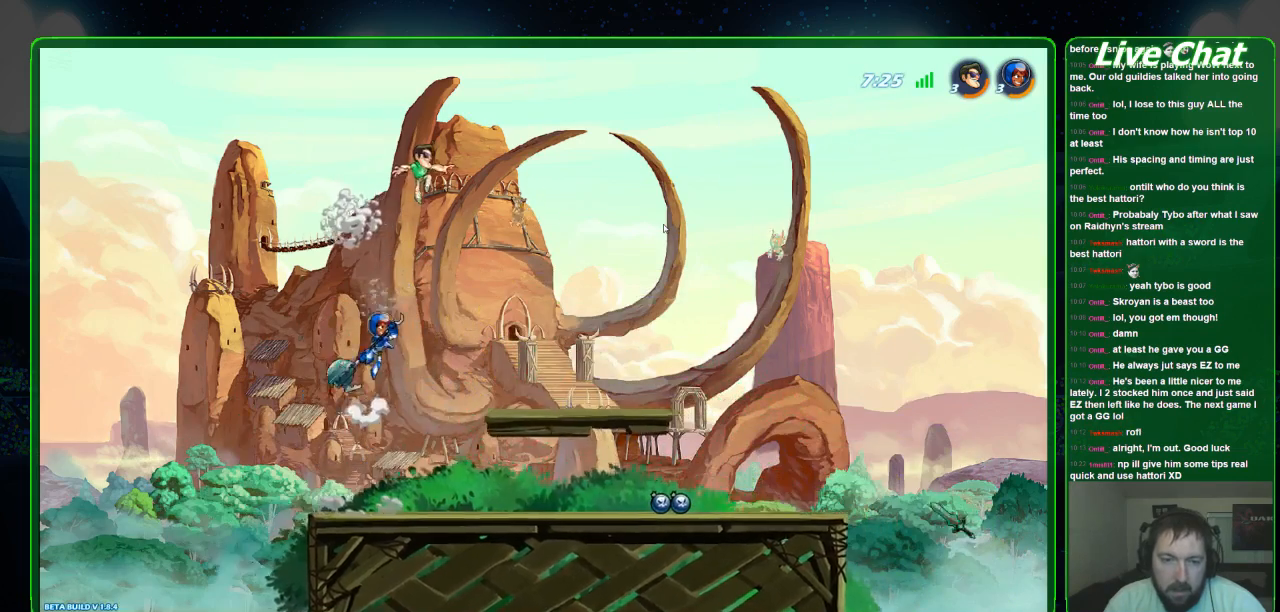
{"dt_ms": 500, "buttons": [], "left_stick": "down", "events": [[133, "left_stick", "down-right"], [500, "left_stick", "down"]]}
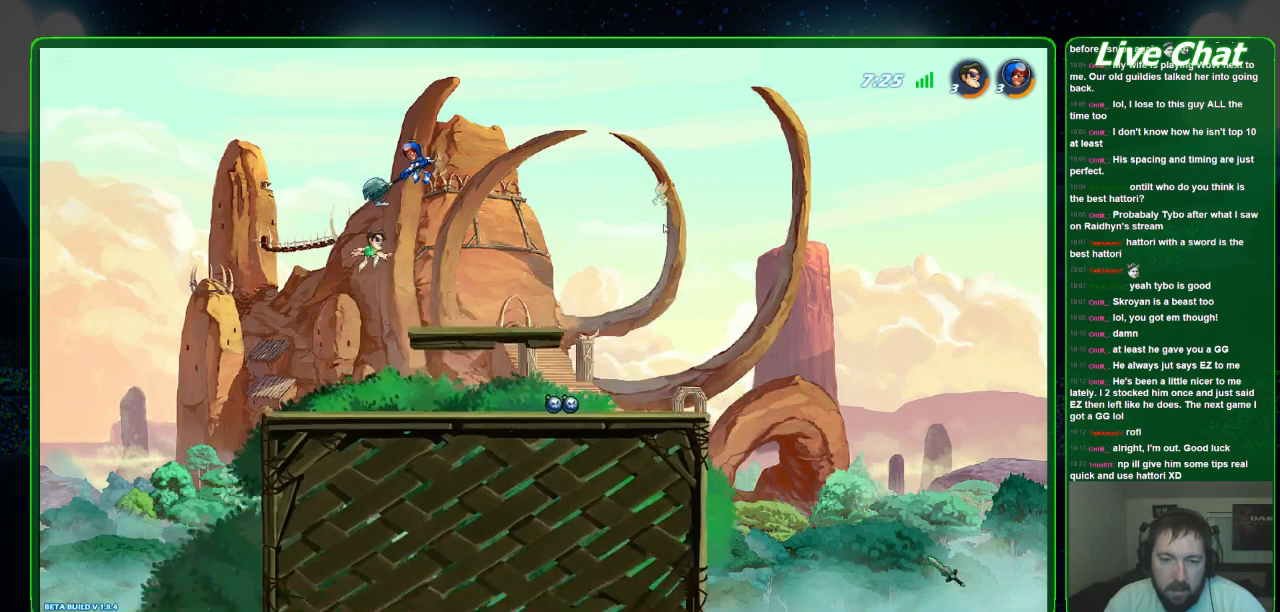
{"dt_ms": 1000, "buttons": [], "left_stick": "down-right"}
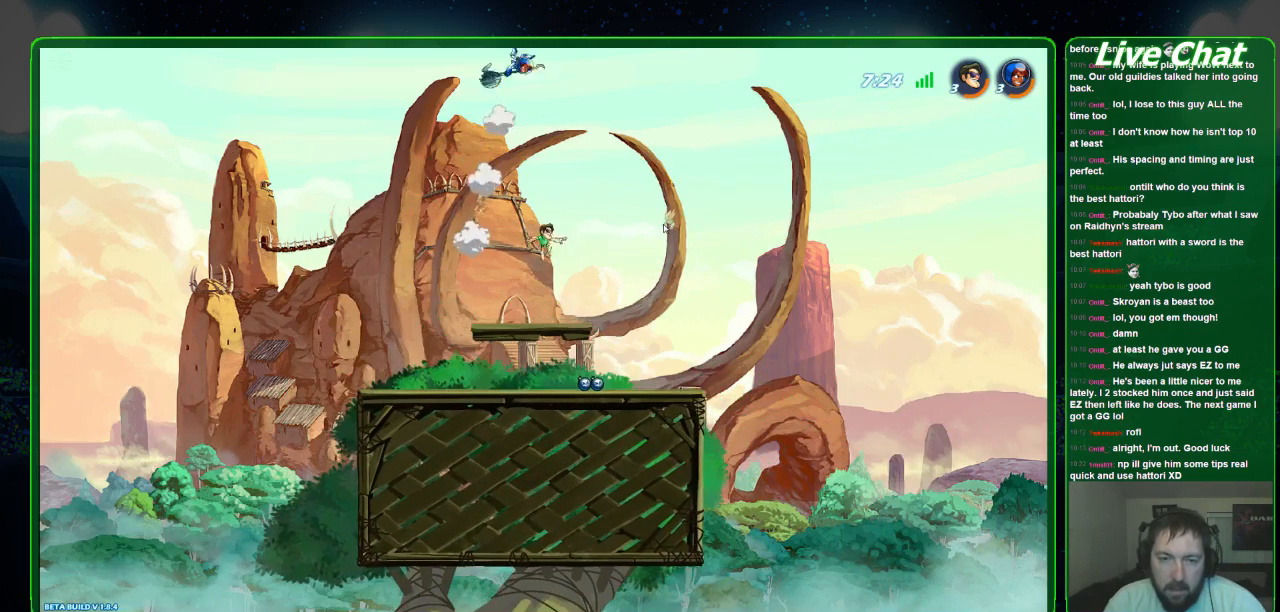
{"dt_ms": 500, "buttons": [], "left_stick": "down", "events": [[67, "left_stick", "down"]]}
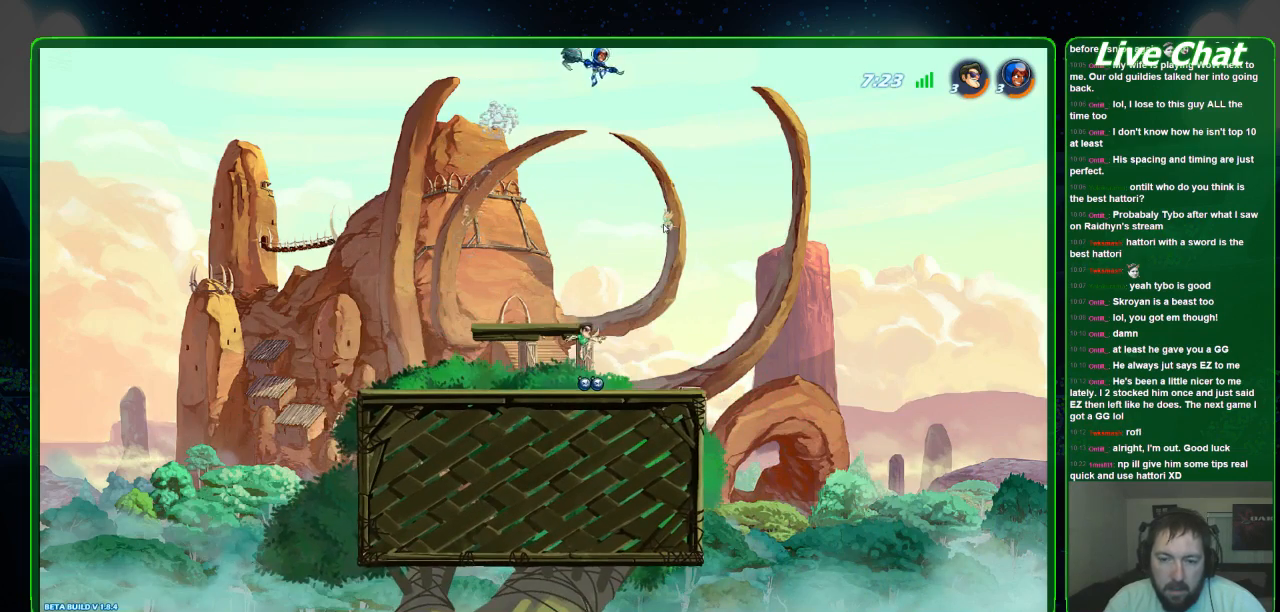
{"dt_ms": 500, "buttons": ["A"], "left_stick": "center", "events": [[133, "left_stick", "left"], [200, "X", "down"], [200, "left_stick", "up-left"], [333, "X", "up"], [467, "left_stick", "center"], [500, "A", "down"]]}
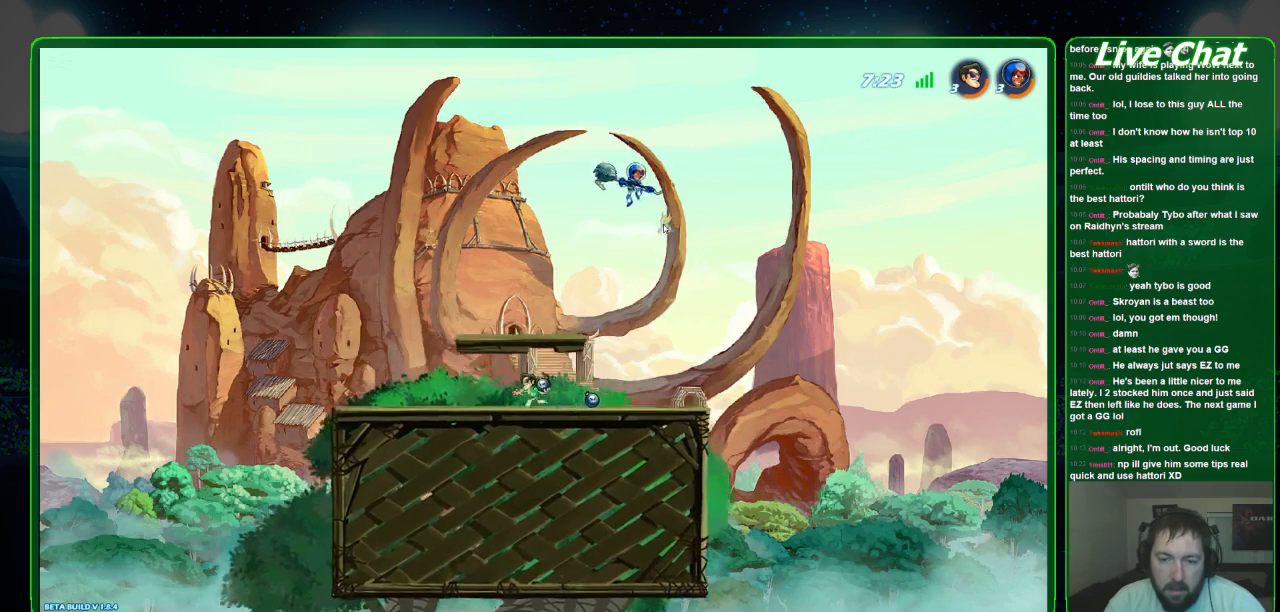
{"dt_ms": 500, "buttons": [], "left_stick": "right", "events": [[33, "left_stick", "down-right"], [100, "R1", "down"], [133, "A", "up"], [133, "left_stick", "right"], [233, "R1", "up"]]}
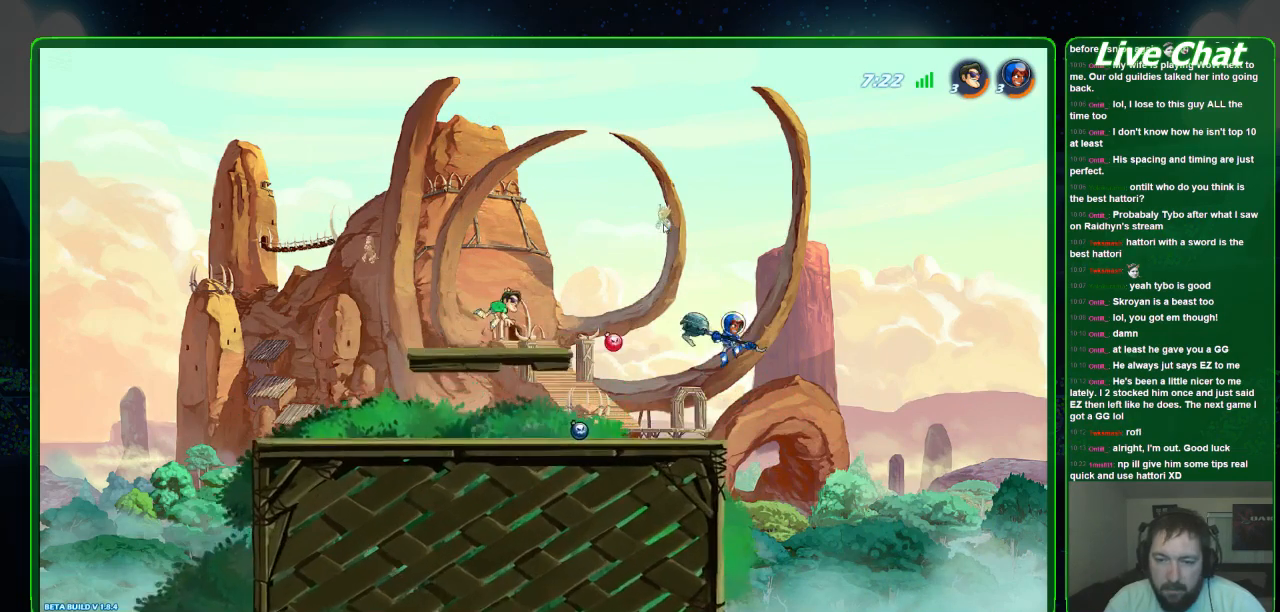
{"dt_ms": 500, "buttons": [], "left_stick": "down", "events": [[267, "left_stick", "down-right"], [500, "left_stick", "down"]]}
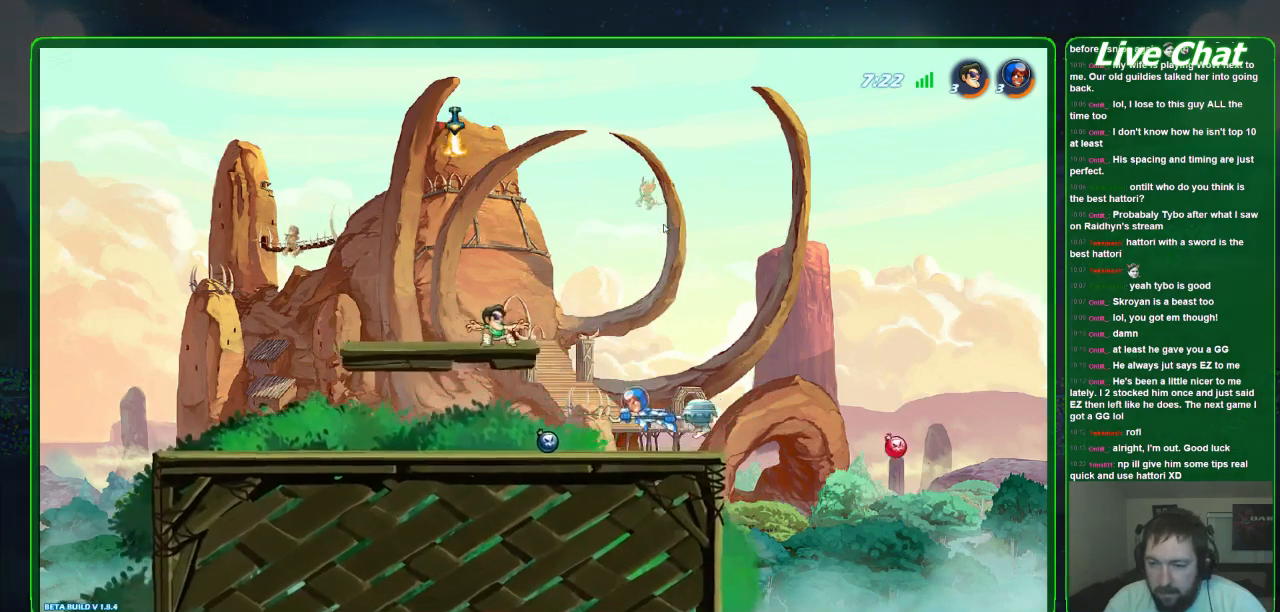
{"dt_ms": 500, "buttons": [], "left_stick": "down", "events": [[233, "X", "down"], [467, "X", "up"]]}
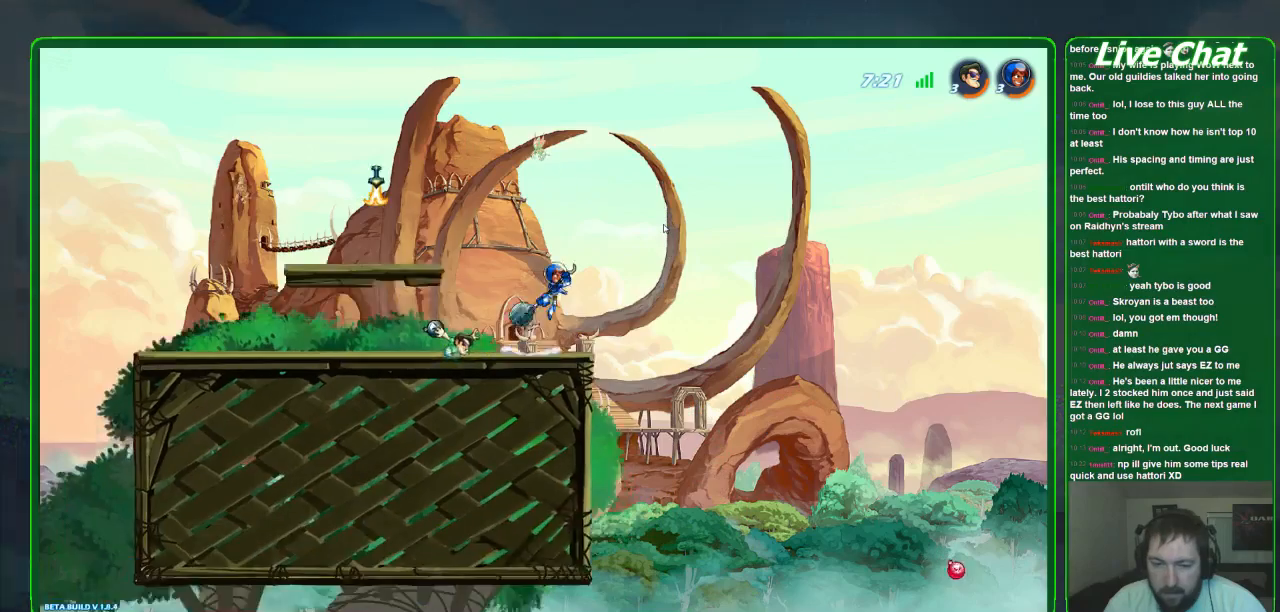
{"dt_ms": 500, "buttons": [], "left_stick": "left", "events": [[233, "left_stick", "left"]]}